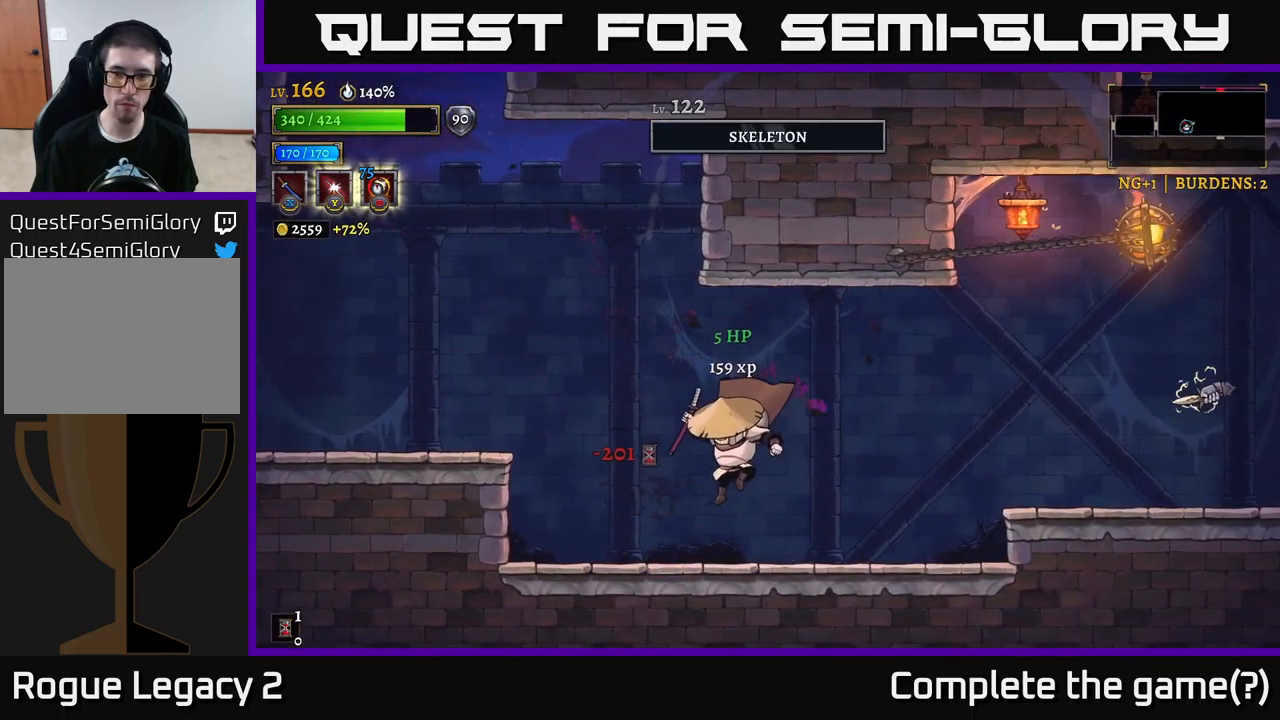
Gameplay with a controller (Xbox layout); each line is a JSON object with the inputs held at the frame after it. "events" lists button and stick changes between this image and that frame as [ms after this image, input, new state], when the widget could be followed in between.
{"buttons": ["A"], "left_stick": "right", "right_stick": "center", "events": [[150, "left_stick", "center"], [200, "left_stick", "right"], [300, "A", "down"]]}
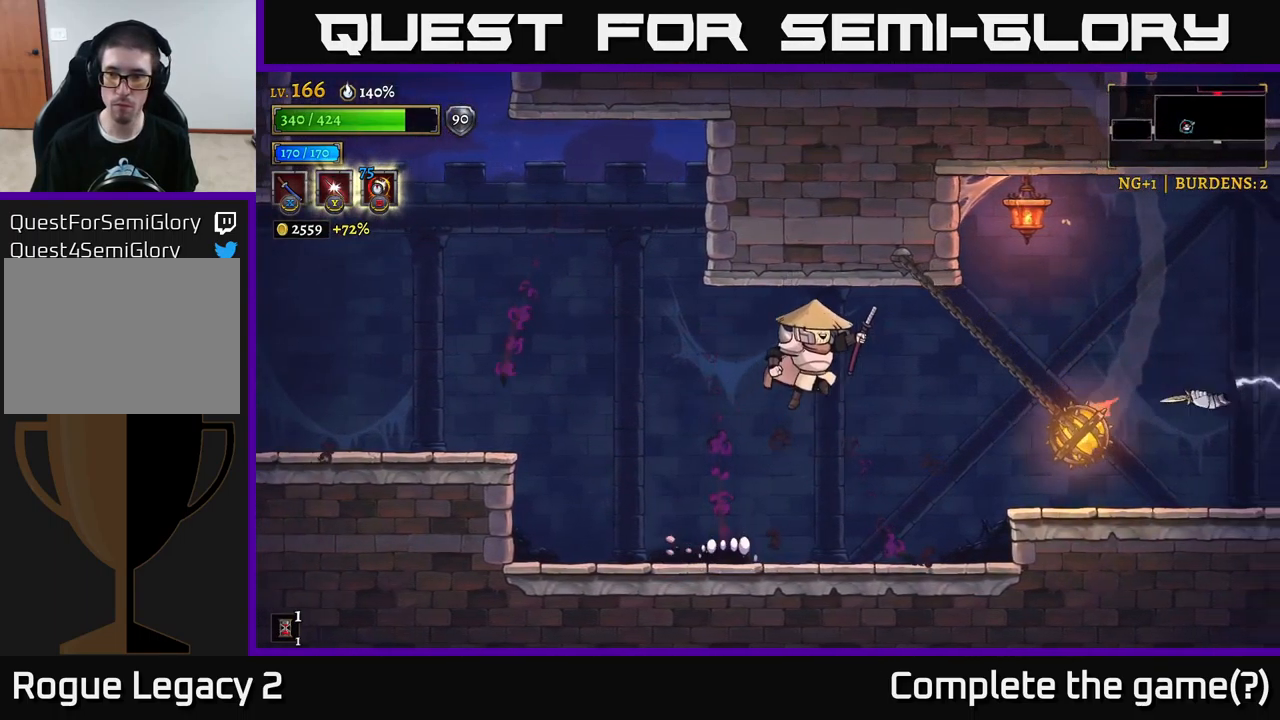
{"buttons": [], "left_stick": "up-left", "right_stick": "center", "events": [[17, "A", "up"], [133, "X", "down"], [200, "left_stick", "left"], [267, "X", "up"], [317, "A", "down"], [383, "left_stick", "up-left"], [483, "A", "up"]]}
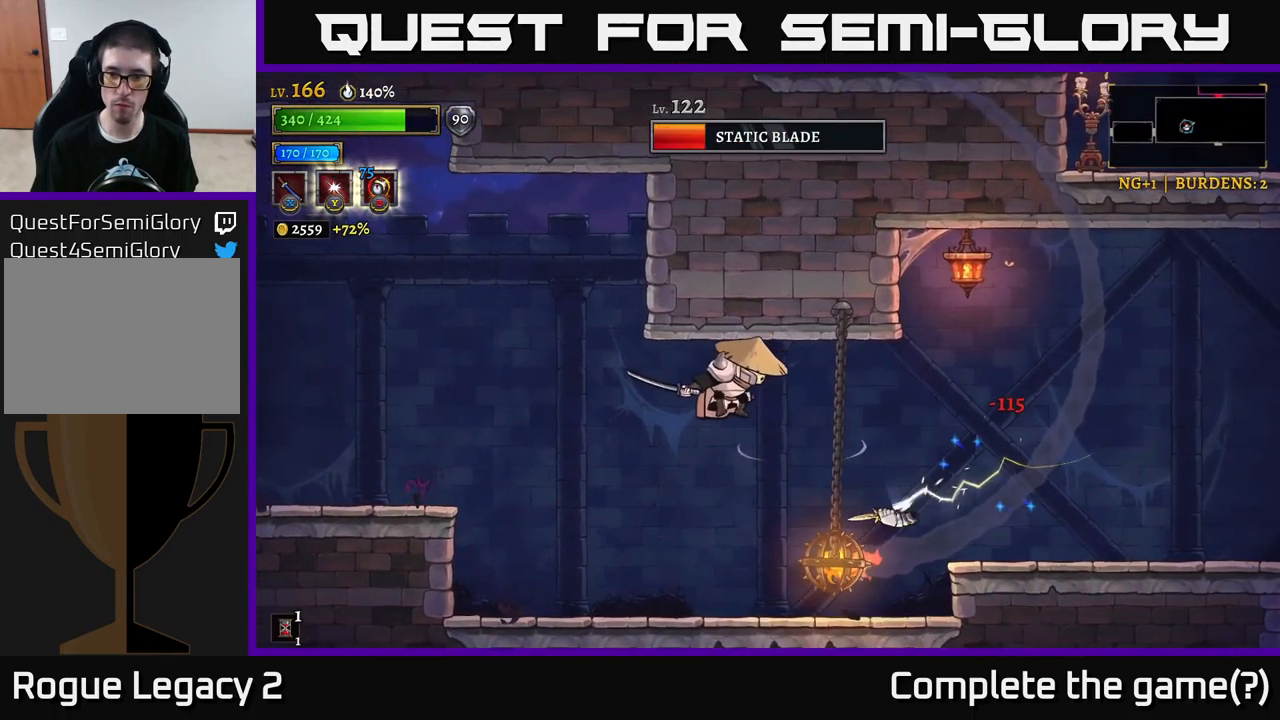
{"buttons": [], "left_stick": "right", "right_stick": "center", "events": [[200, "left_stick", "up-right"], [250, "Y", "down"], [267, "left_stick", "down-right"], [333, "left_stick", "right"], [367, "Y", "up"]]}
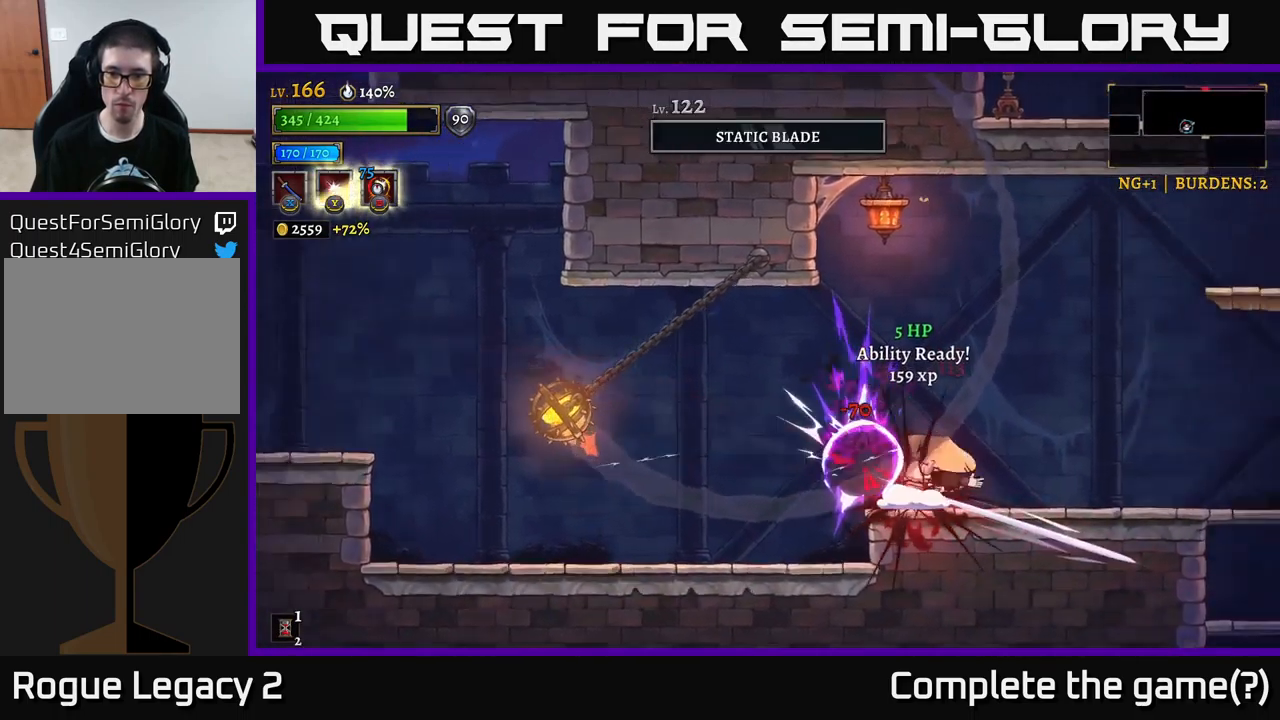
{"buttons": [], "left_stick": "right", "right_stick": "center", "events": [[150, "left_stick", "center"], [333, "left_stick", "right"]]}
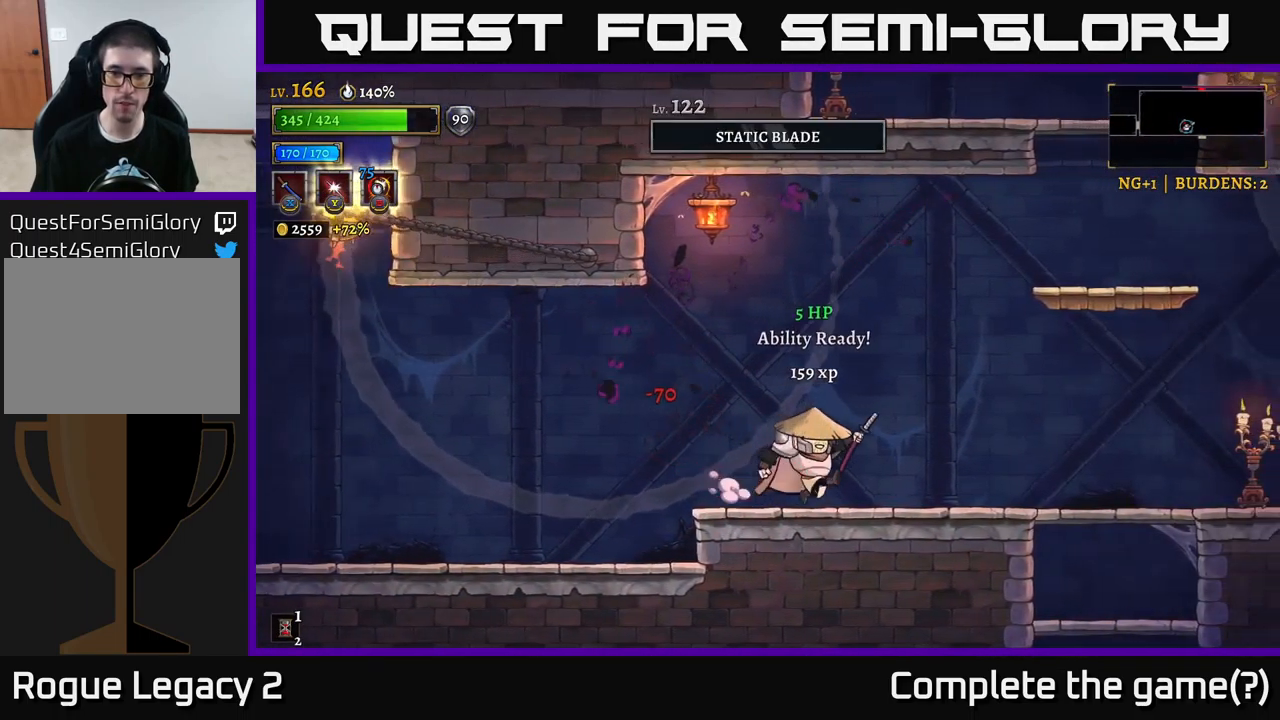
{"buttons": [], "left_stick": "center", "right_stick": "center", "events": [[83, "A", "down"], [367, "A", "up"], [500, "left_stick", "center"]]}
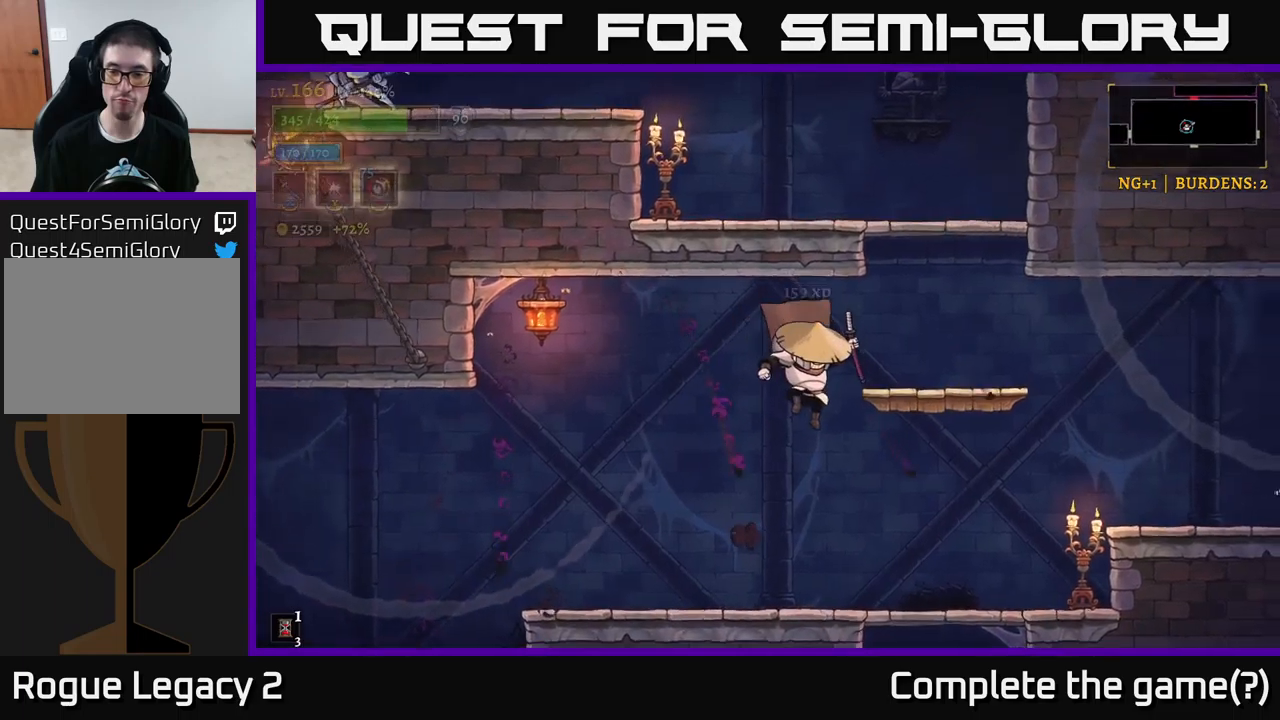
{"buttons": [], "left_stick": "right", "right_stick": "center", "events": [[150, "X", "down"], [150, "left_stick", "right"], [350, "X", "up"]]}
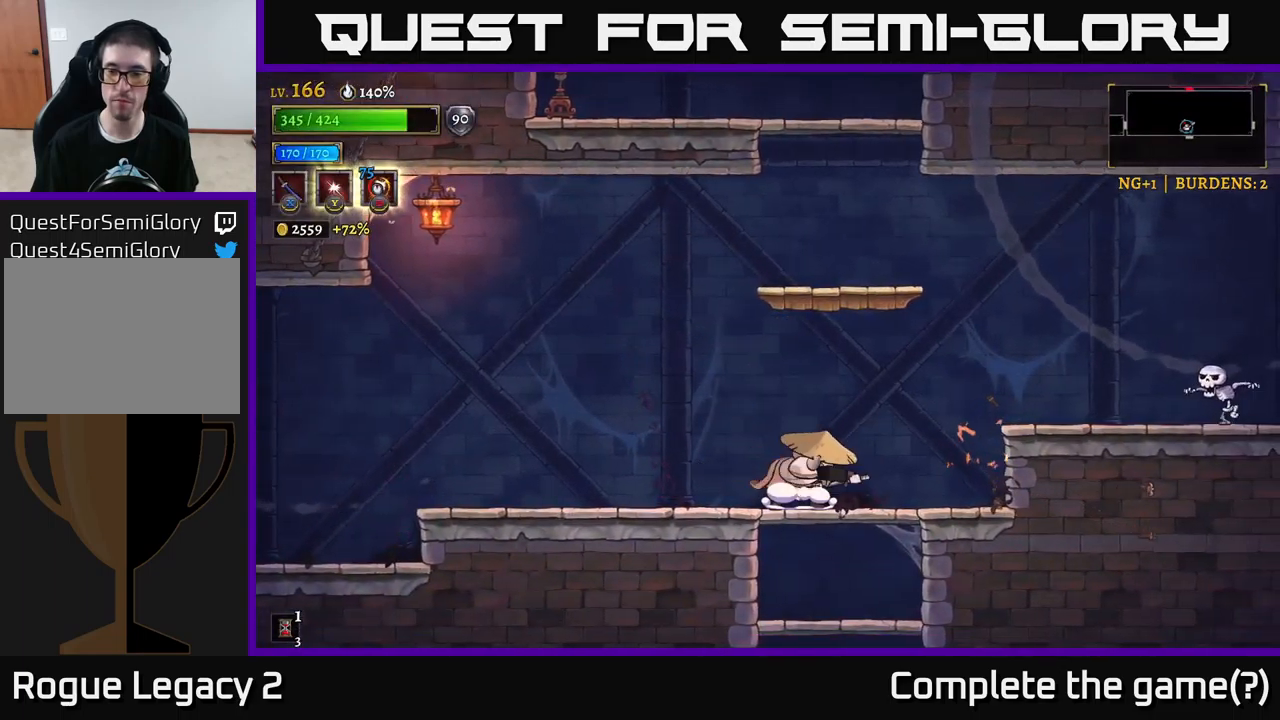
{"buttons": ["X"], "left_stick": "right", "right_stick": "center", "events": [[167, "A", "down"], [300, "A", "up"], [350, "X", "down"]]}
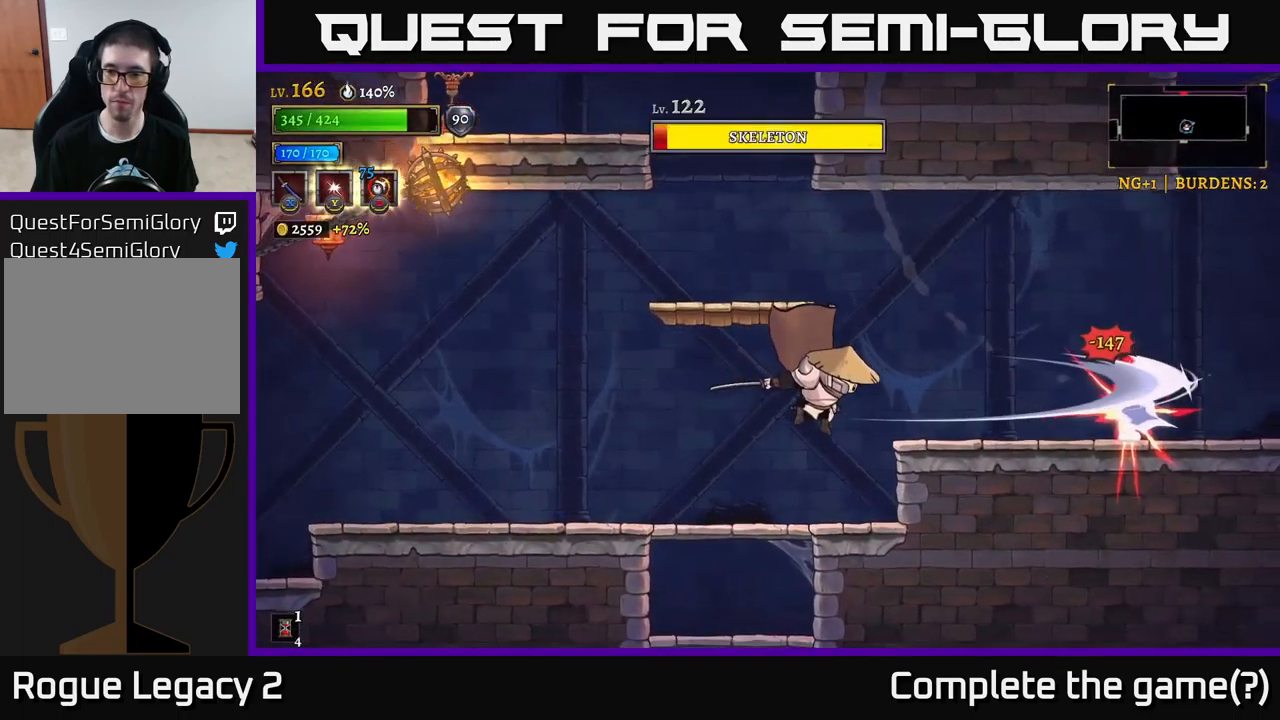
{"buttons": [], "left_stick": "right", "right_stick": "center", "events": [[34, "X", "up"], [100, "left_stick", "center"], [350, "A", "down"], [367, "left_stick", "right"], [467, "A", "up"]]}
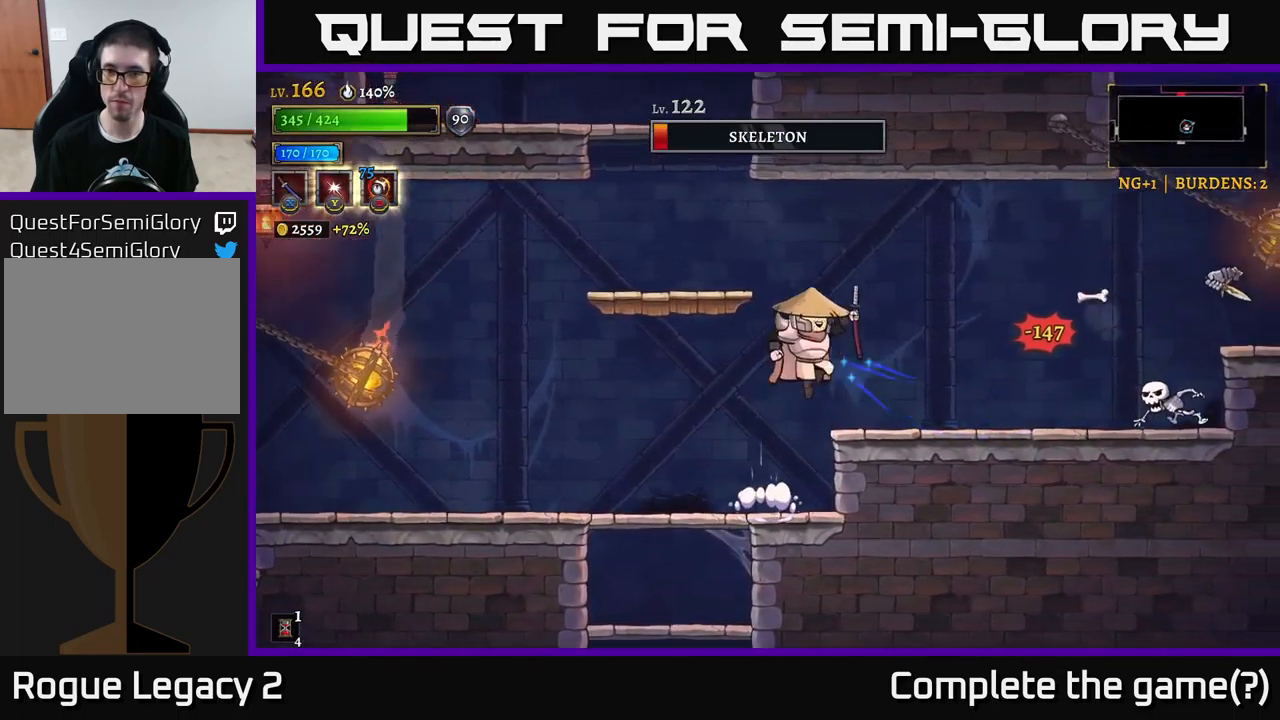
{"buttons": [], "left_stick": "left", "right_stick": "center", "events": [[84, "X", "down"], [234, "X", "up"], [267, "left_stick", "center"], [334, "left_stick", "left"]]}
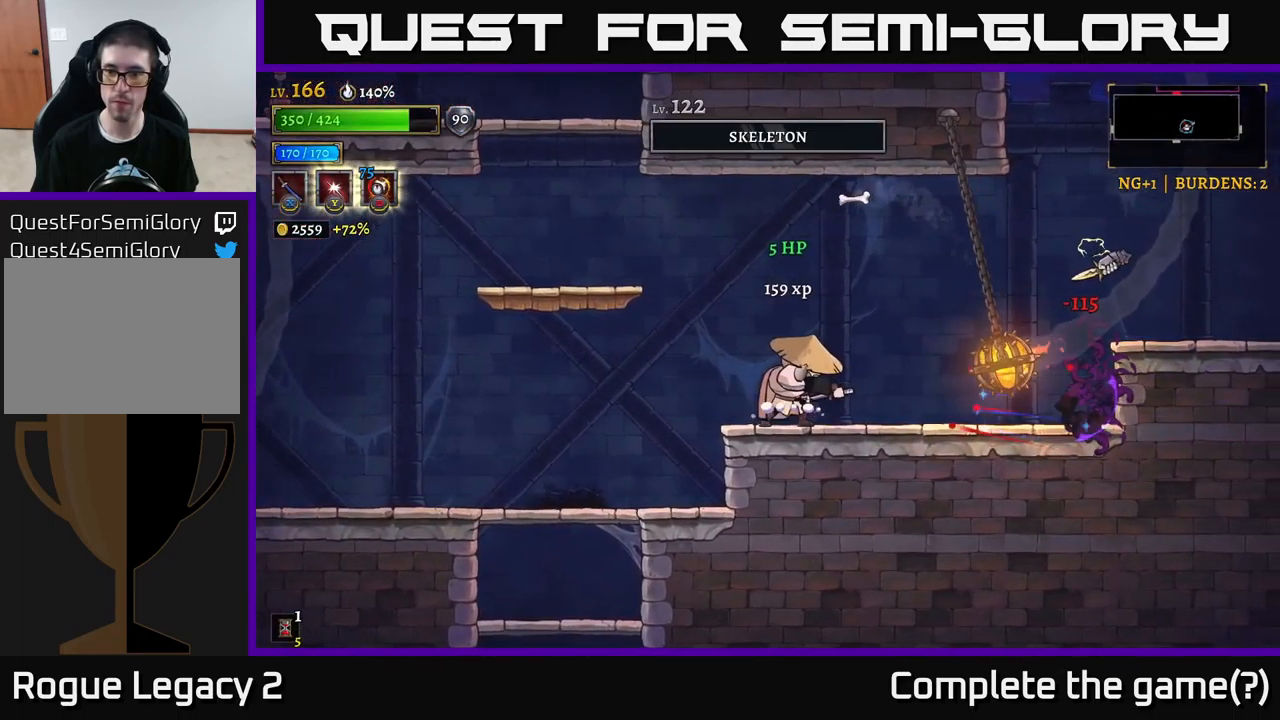
{"buttons": [], "left_stick": "up-left", "right_stick": "center", "events": [[50, "left_stick", "center"], [117, "left_stick", "up-left"], [184, "L2", "down"], [467, "L2", "up"]]}
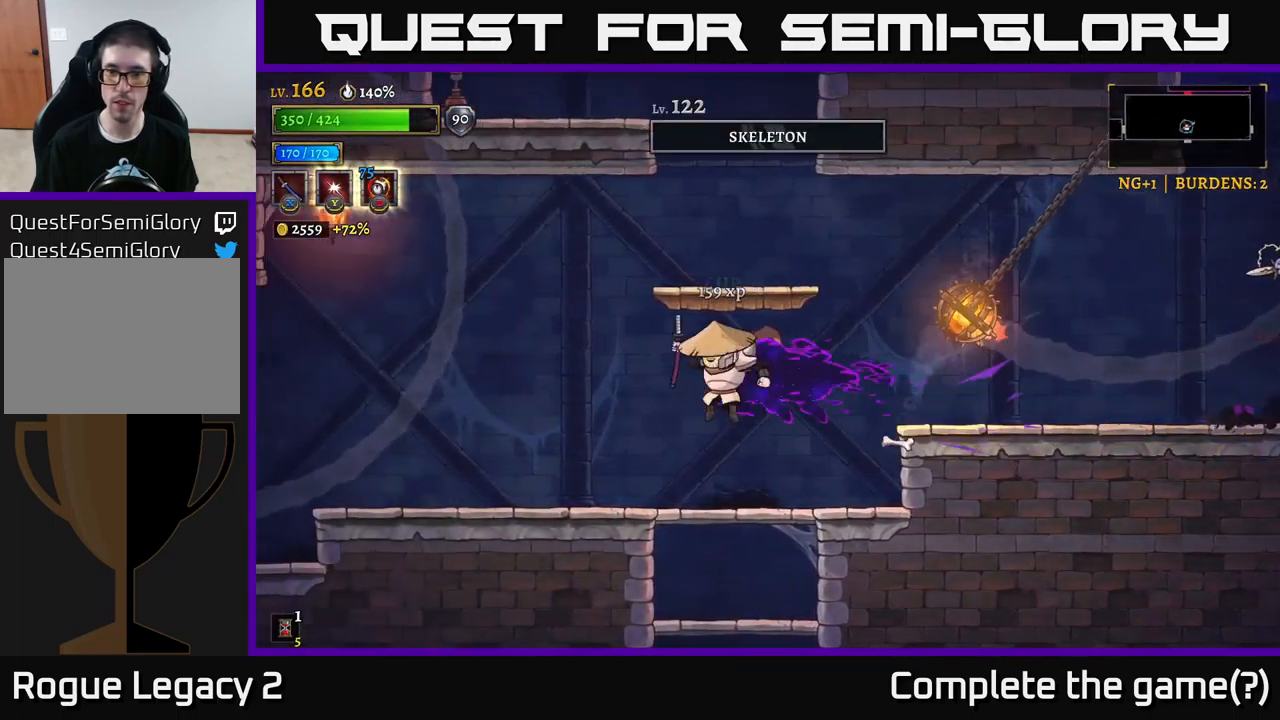
{"buttons": ["A"], "left_stick": "right", "right_stick": "center", "events": [[100, "left_stick", "center"], [150, "left_stick", "right"], [400, "A", "down"]]}
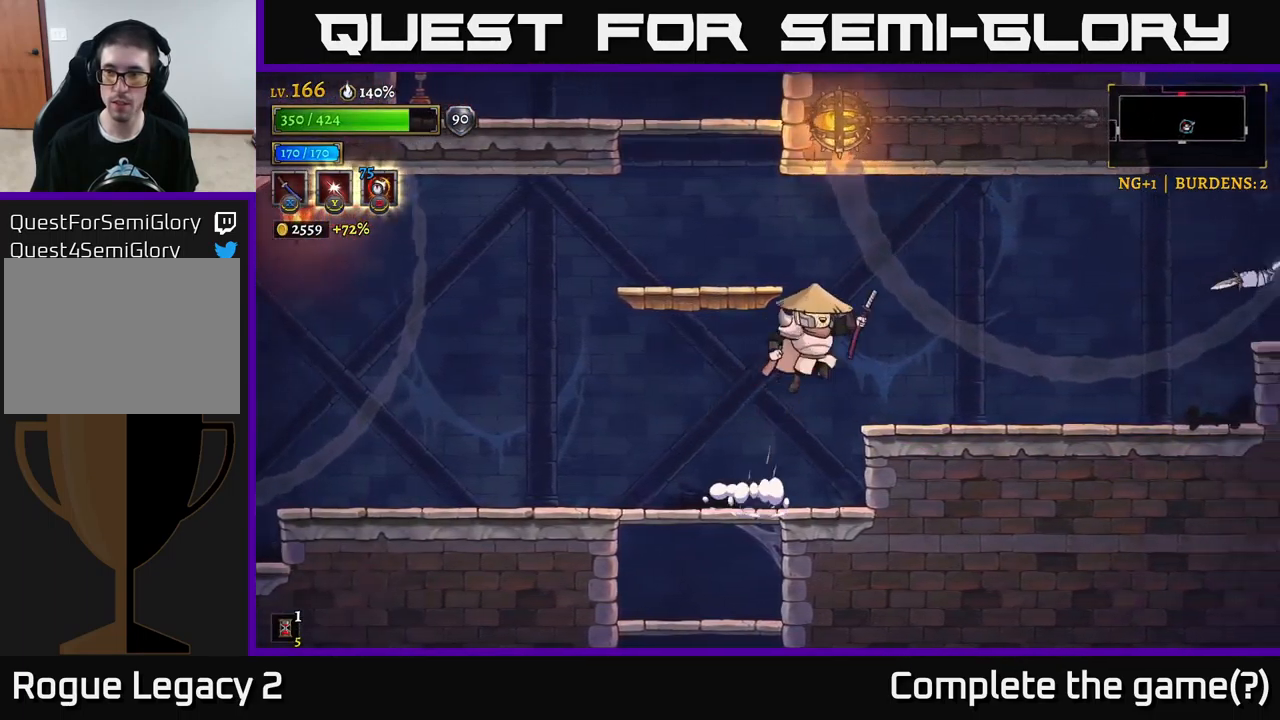
{"buttons": [], "left_stick": "left", "right_stick": "center", "events": [[117, "X", "down"], [234, "X", "up"], [234, "left_stick", "left"], [317, "A", "up"]]}
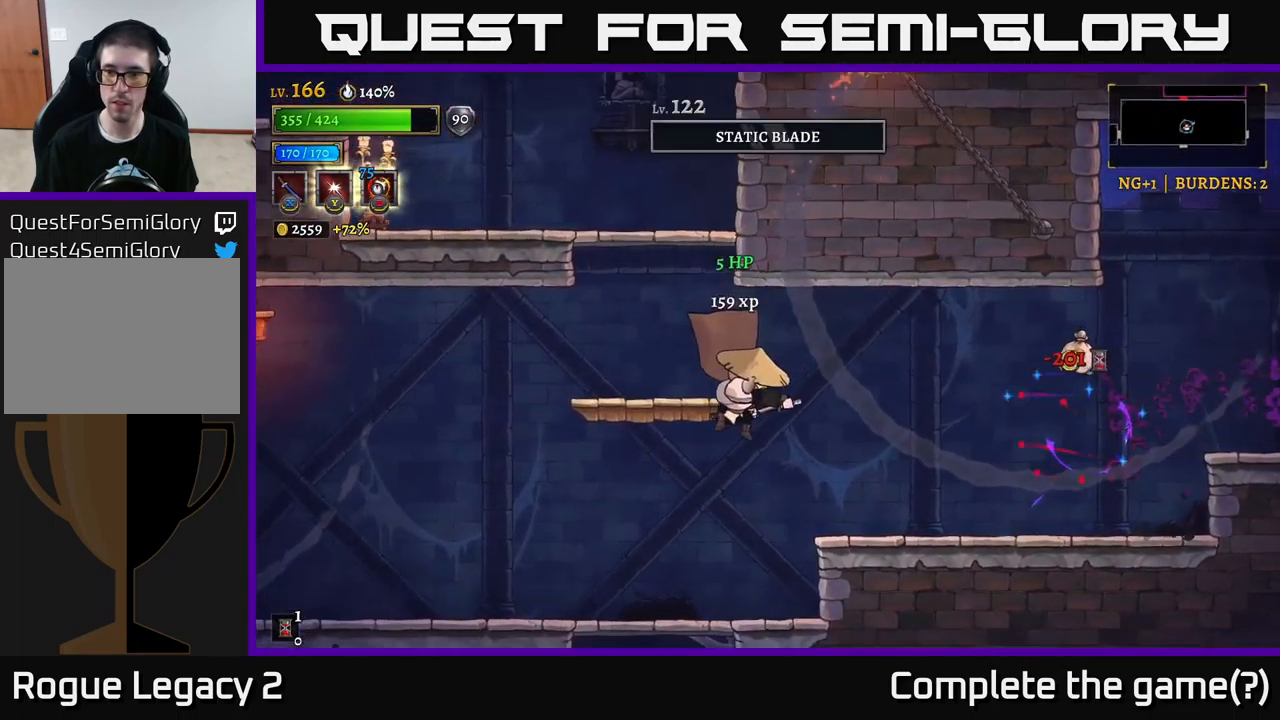
{"buttons": ["R2"], "left_stick": "right", "right_stick": "center", "events": [[50, "left_stick", "right"], [434, "R2", "down"]]}
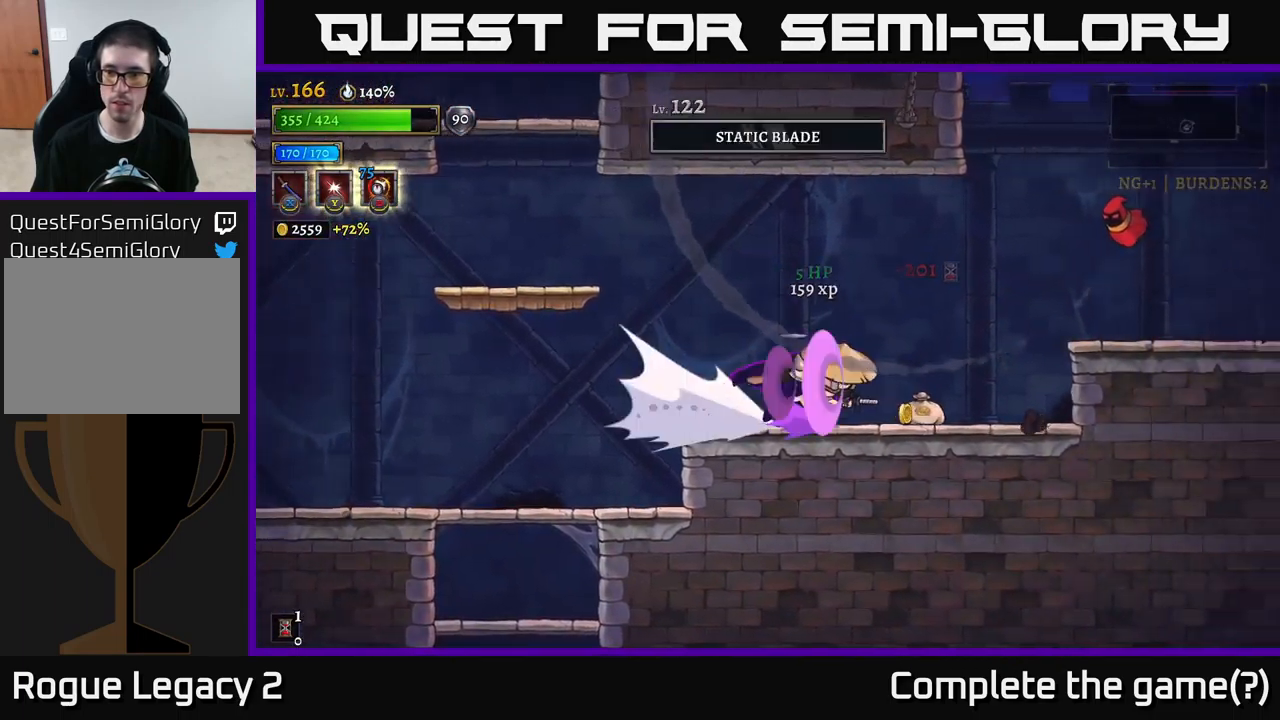
{"buttons": ["A"], "left_stick": "left", "right_stick": "center", "events": [[67, "R2", "up"], [134, "left_stick", "left"], [450, "A", "down"]]}
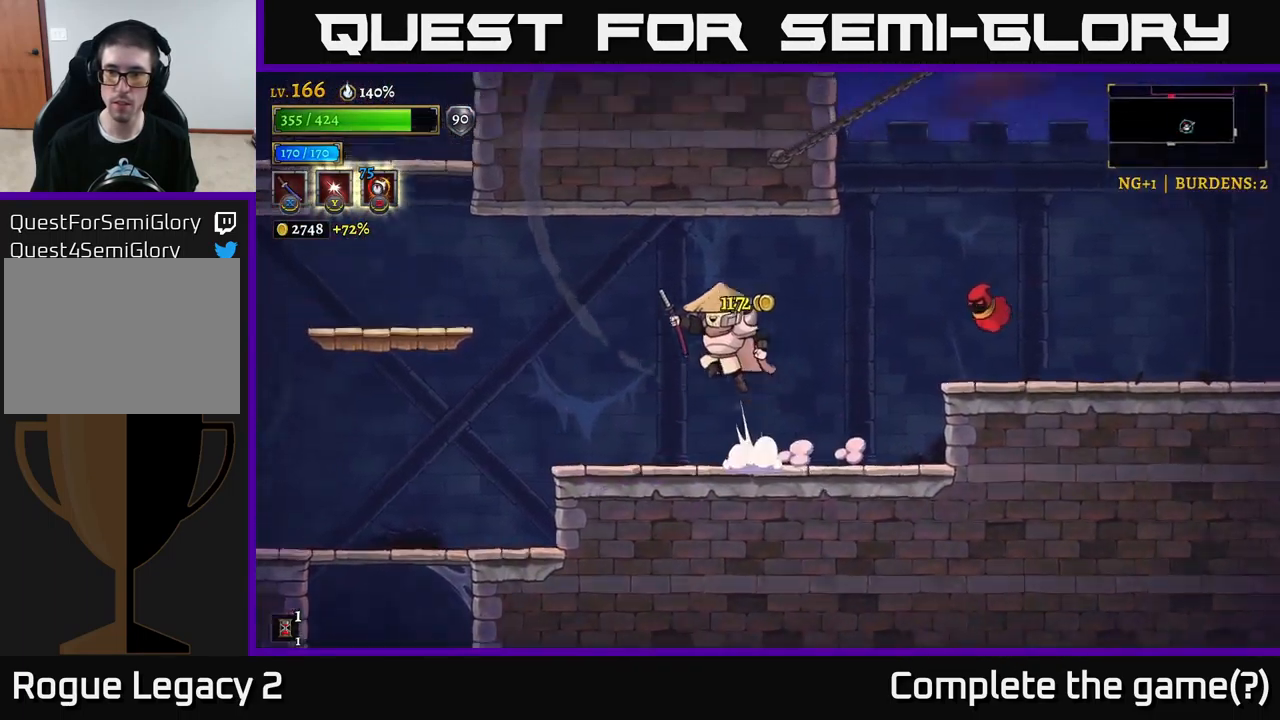
{"buttons": [], "left_stick": "left", "right_stick": "center", "events": [[67, "A", "up"], [317, "left_stick", "right"], [334, "X", "down"], [433, "X", "up"], [450, "left_stick", "left"]]}
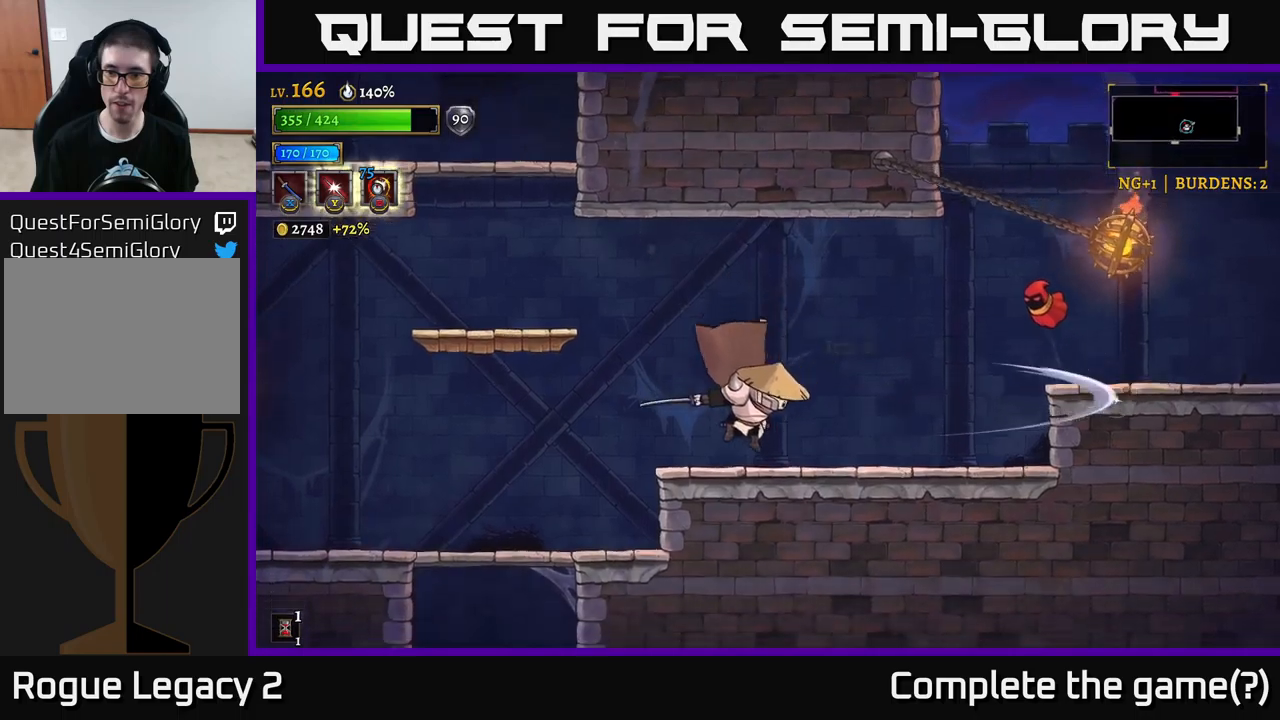
{"buttons": [], "left_stick": "left", "right_stick": "center", "events": [[266, "A", "down"], [500, "A", "up"]]}
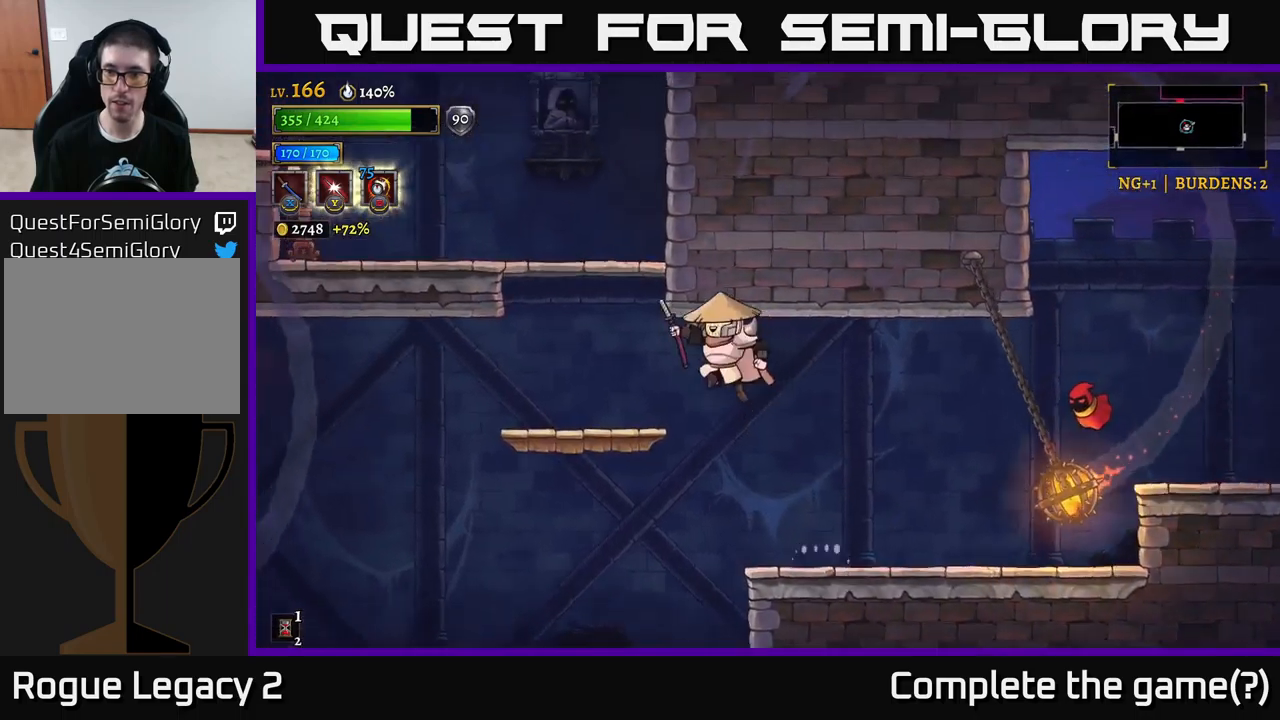
{"buttons": ["L2"], "left_stick": "left", "right_stick": "center", "events": [[66, "left_stick", "right"], [133, "X", "down"], [200, "X", "up"], [216, "left_stick", "left"], [366, "L2", "down"]]}
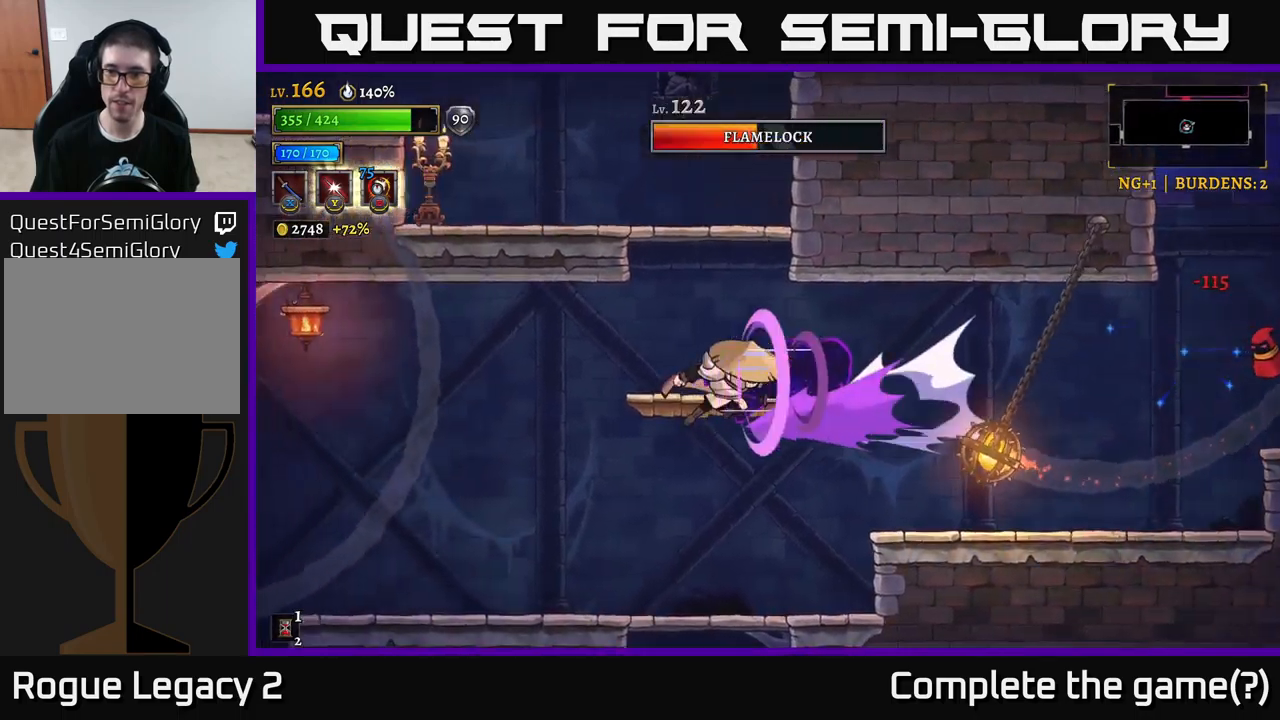
{"buttons": [], "left_stick": "right", "right_stick": "center", "events": [[33, "L2", "up"], [266, "left_stick", "center"], [433, "left_stick", "right"]]}
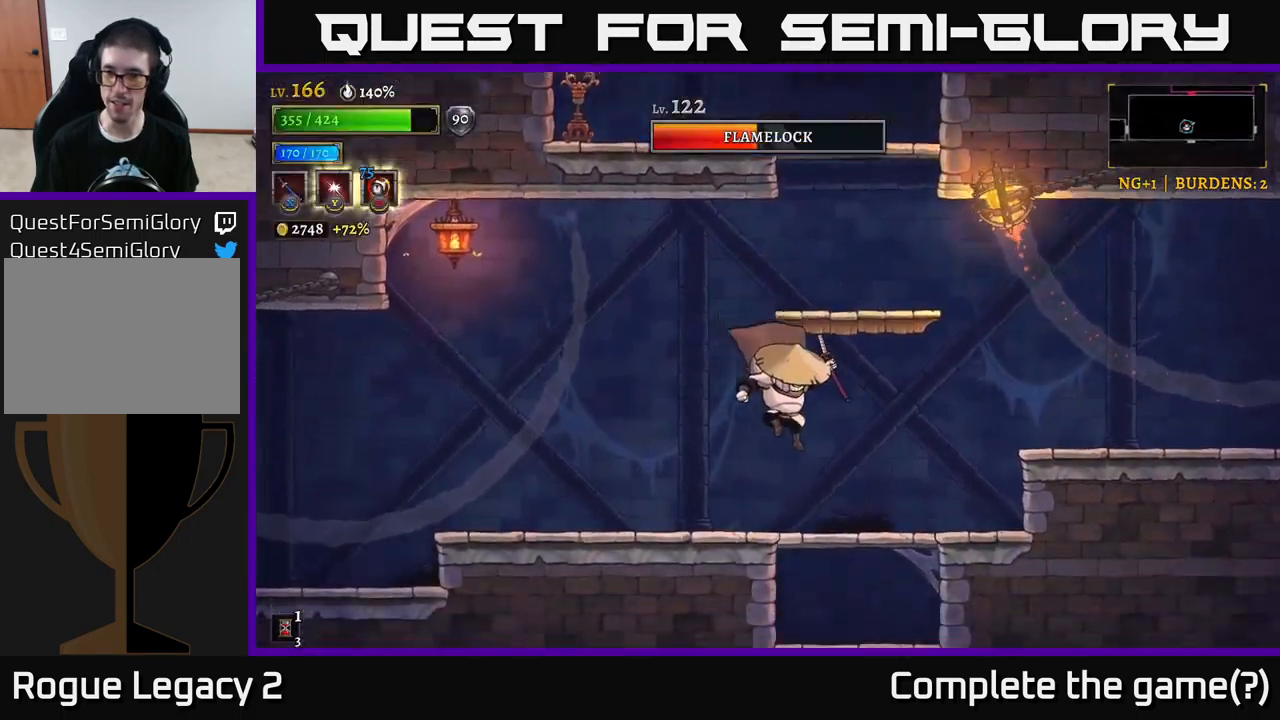
{"buttons": ["A"], "left_stick": "right", "right_stick": "center", "events": [[316, "A", "down"]]}
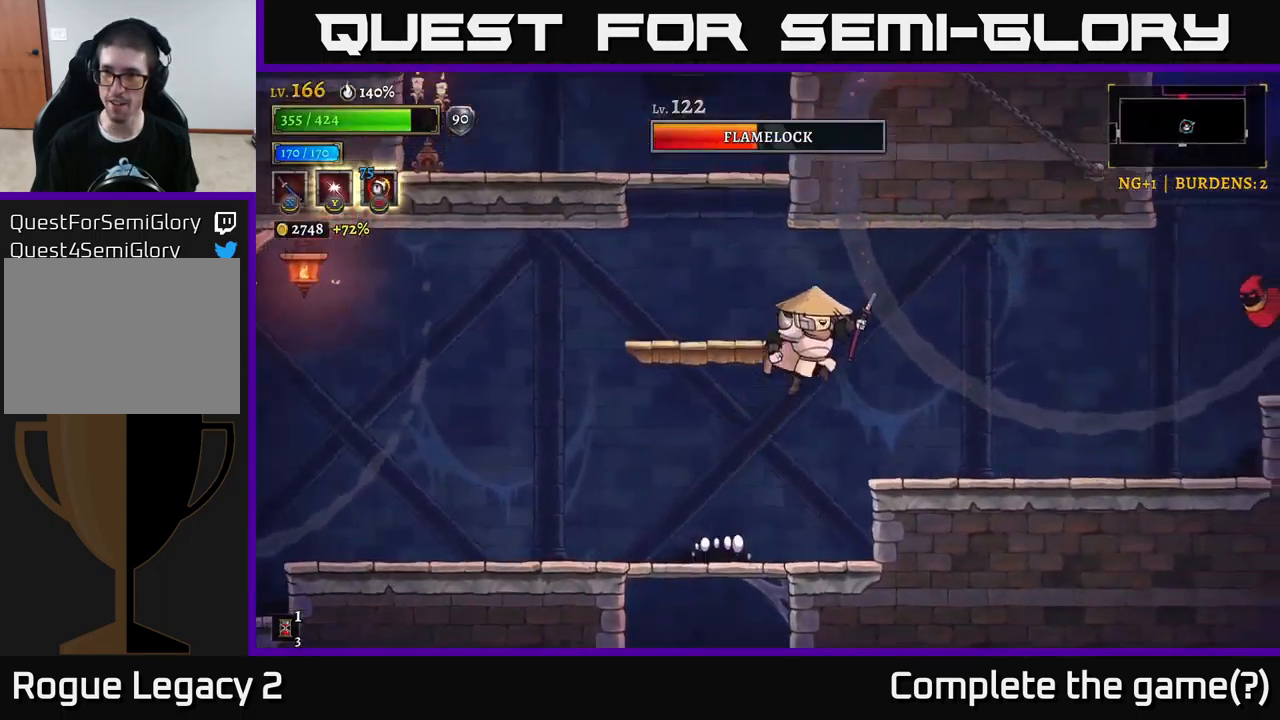
{"buttons": [], "left_stick": "up-right", "right_stick": "center", "events": [[200, "X", "down"], [316, "left_stick", "left"], [350, "X", "up"], [383, "A", "up"], [500, "left_stick", "up-right"]]}
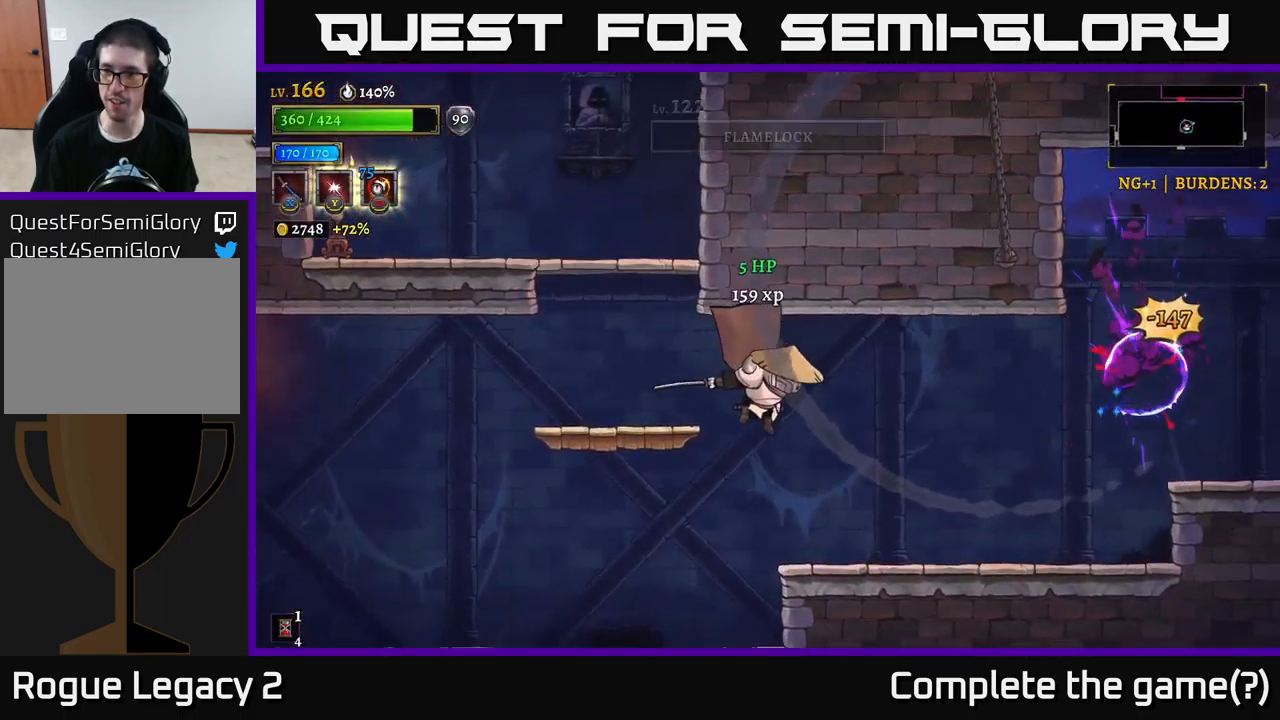
{"buttons": [], "left_stick": "right", "right_stick": "center", "events": [[16, "left_stick", "right"]]}
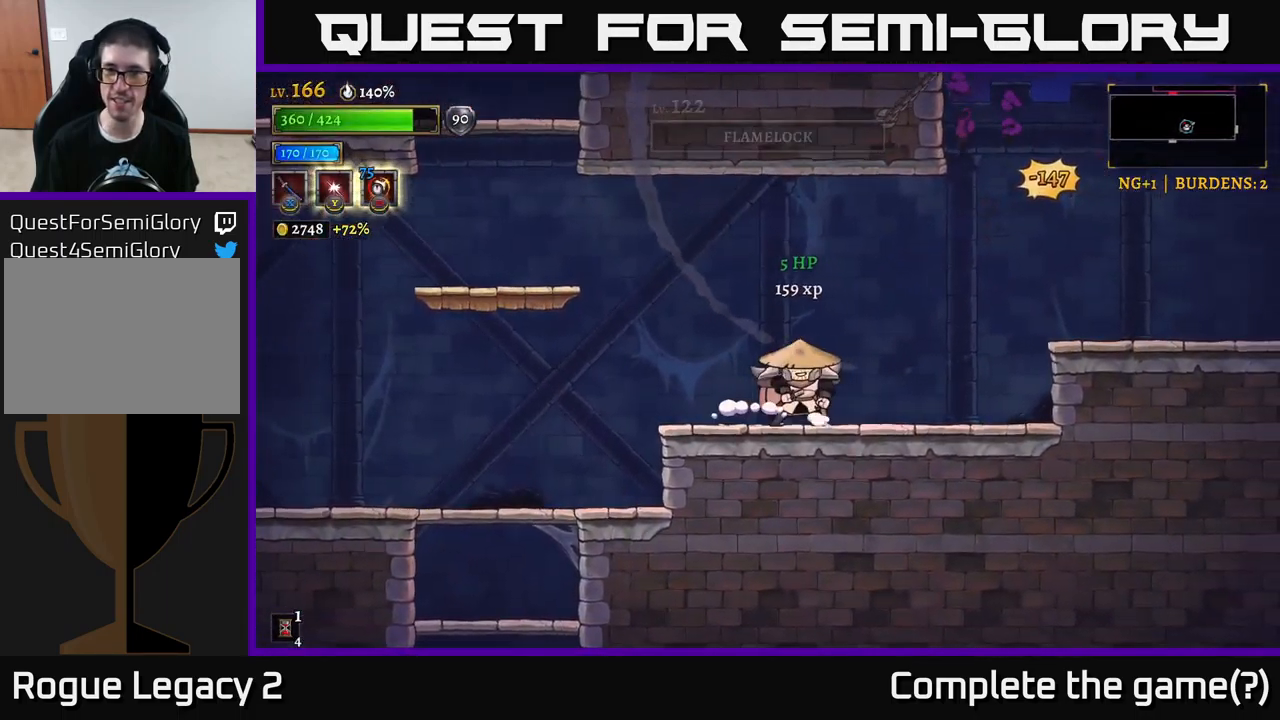
{"buttons": ["A"], "left_stick": "left", "right_stick": "center", "events": [[16, "left_stick", "left"], [250, "A", "down"]]}
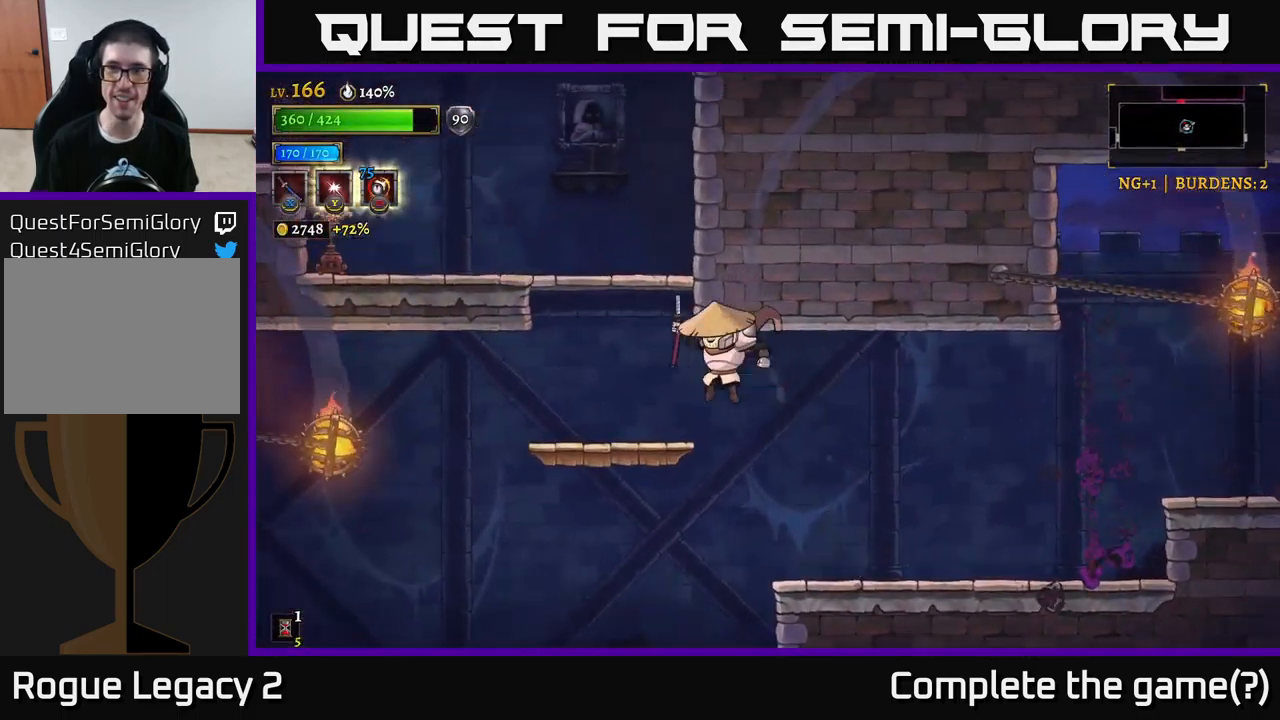
{"buttons": [], "left_stick": "center", "right_stick": "center", "events": [[100, "A", "up"], [333, "left_stick", "center"]]}
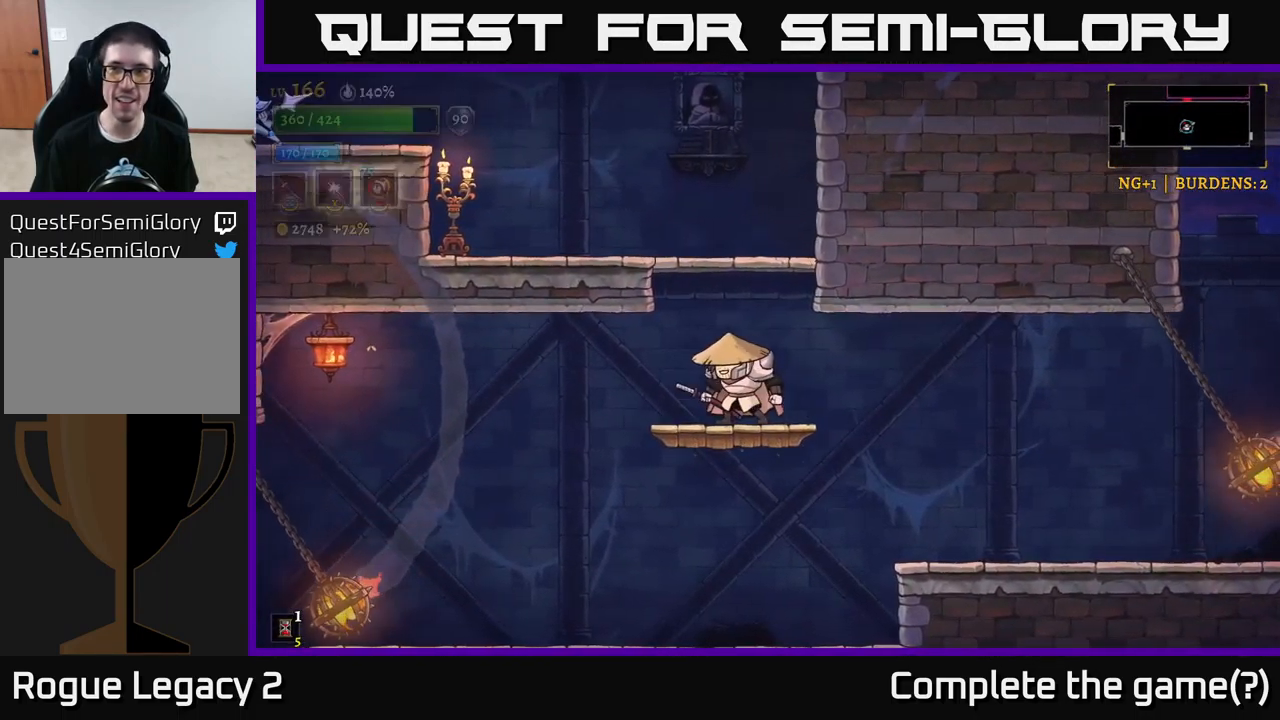
{"buttons": [], "left_stick": "center", "right_stick": "center", "events": [[216, "SELECT", "down"], [366, "SELECT", "up"]]}
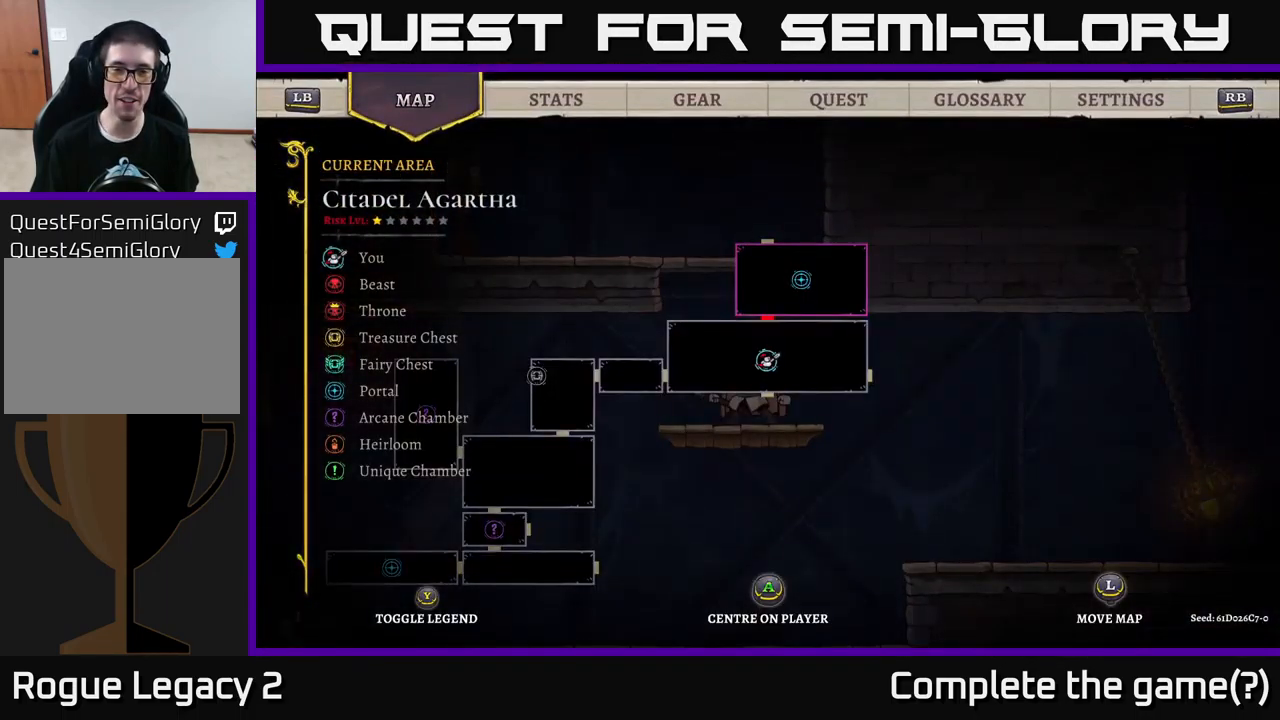
{"buttons": ["A"], "left_stick": "left", "right_stick": "center", "events": [[100, "SELECT", "down"], [166, "SELECT", "up"], [266, "A", "down"], [333, "left_stick", "left"]]}
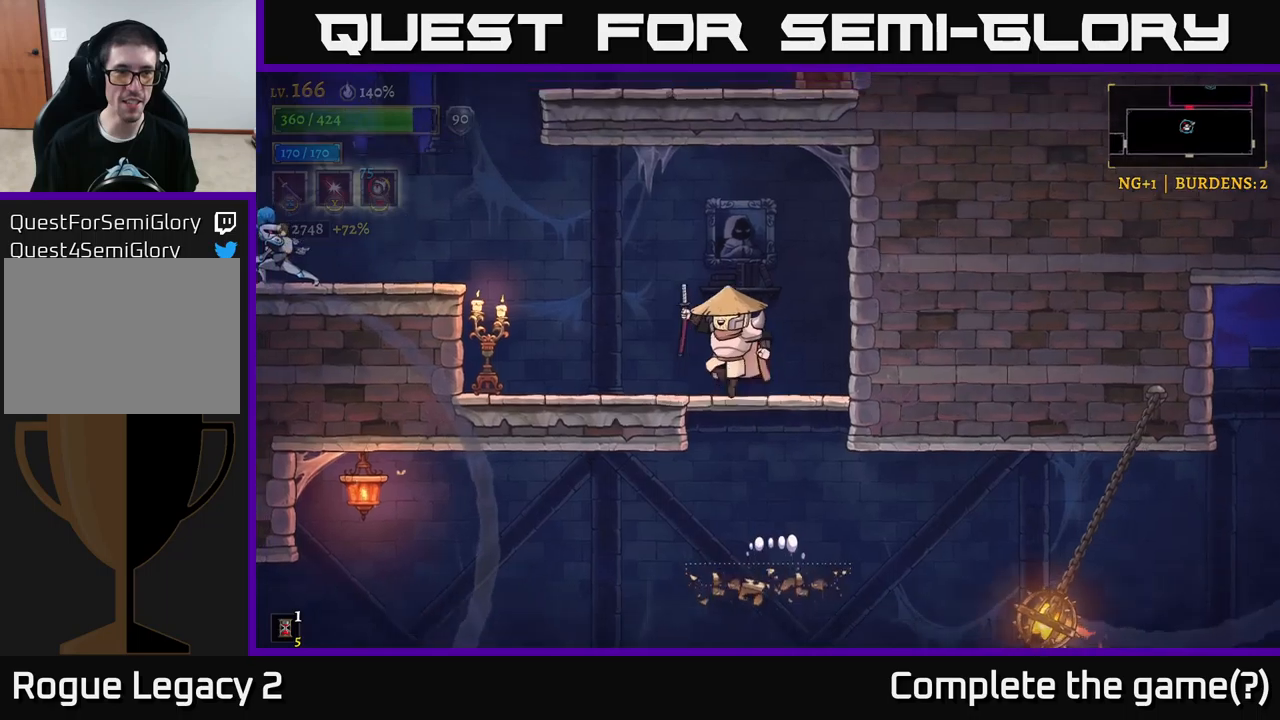
{"buttons": [], "left_stick": "center", "right_stick": "center", "events": [[17, "left_stick", "center"], [67, "left_stick", "left"], [83, "X", "down"], [333, "X", "up"], [417, "A", "up"], [417, "left_stick", "center"]]}
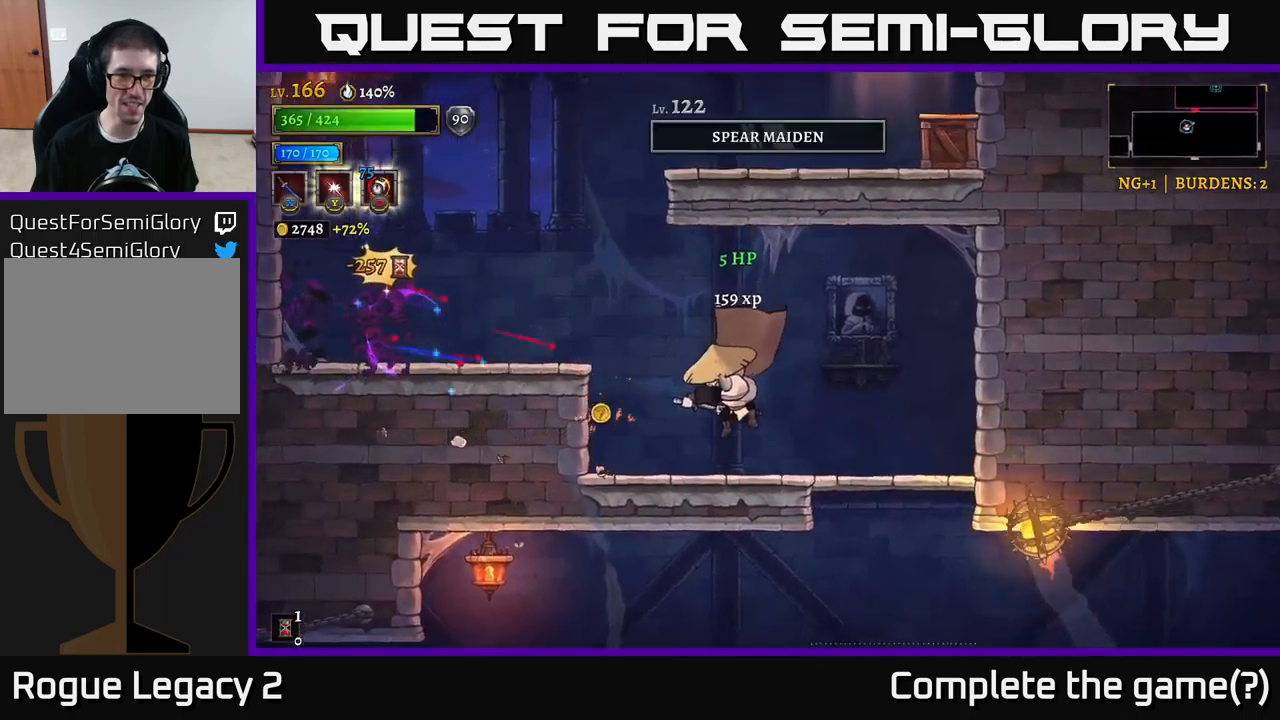
{"buttons": [], "left_stick": "left", "right_stick": "center", "events": [[300, "left_stick", "left"]]}
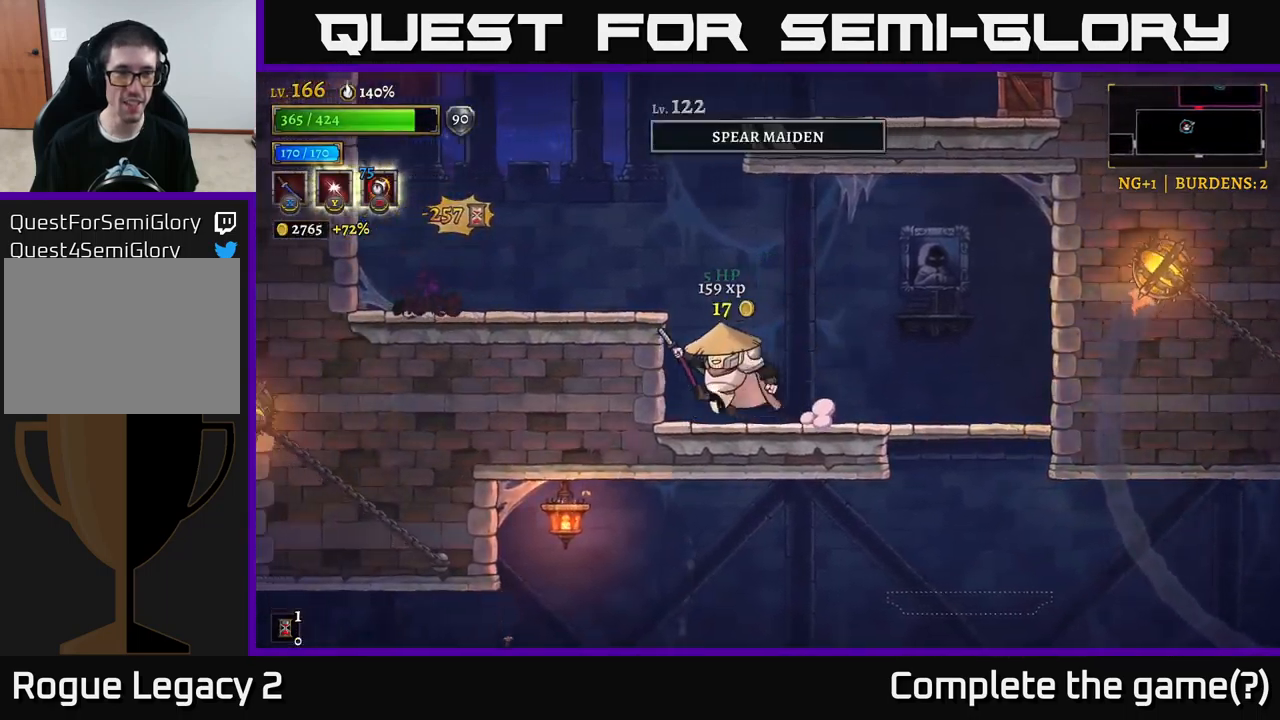
{"buttons": [], "left_stick": "center", "right_stick": "center", "events": [[100, "A", "down"], [250, "A", "up"], [450, "left_stick", "center"]]}
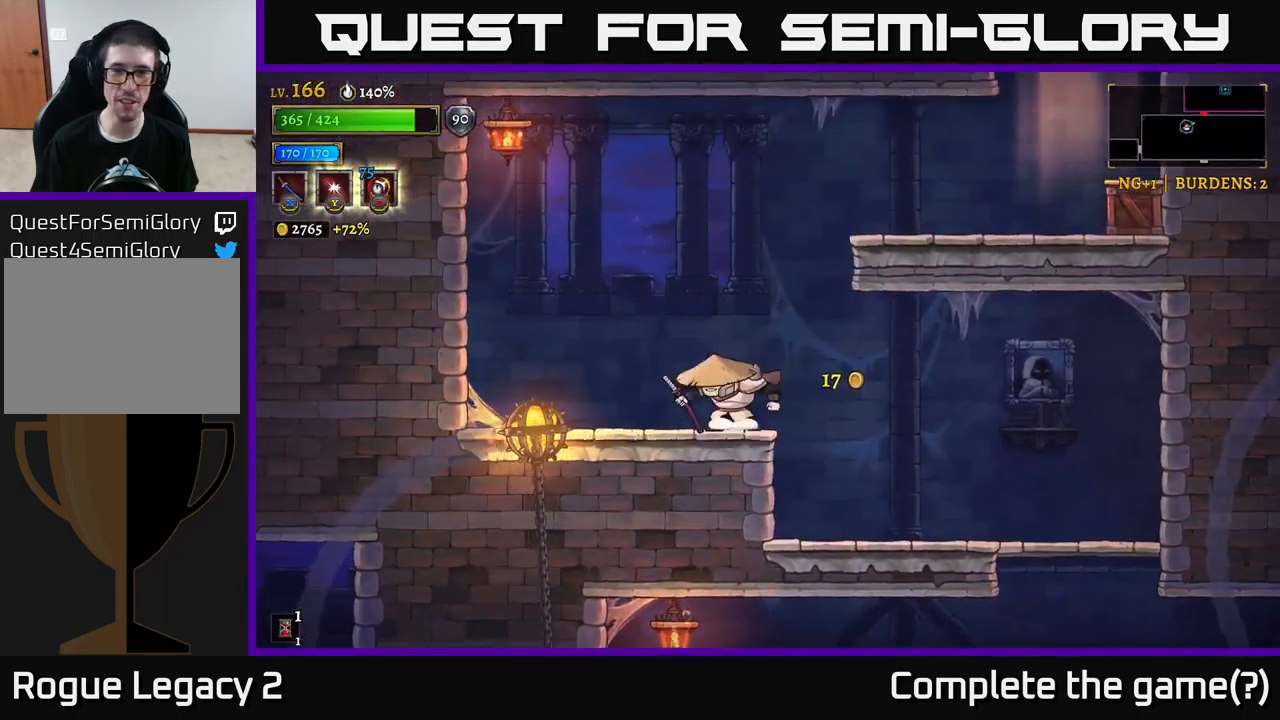
{"buttons": [], "left_stick": "right", "right_stick": "center", "events": [[67, "A", "down"], [67, "left_stick", "right"], [200, "X", "down"], [433, "X", "up"], [483, "A", "up"]]}